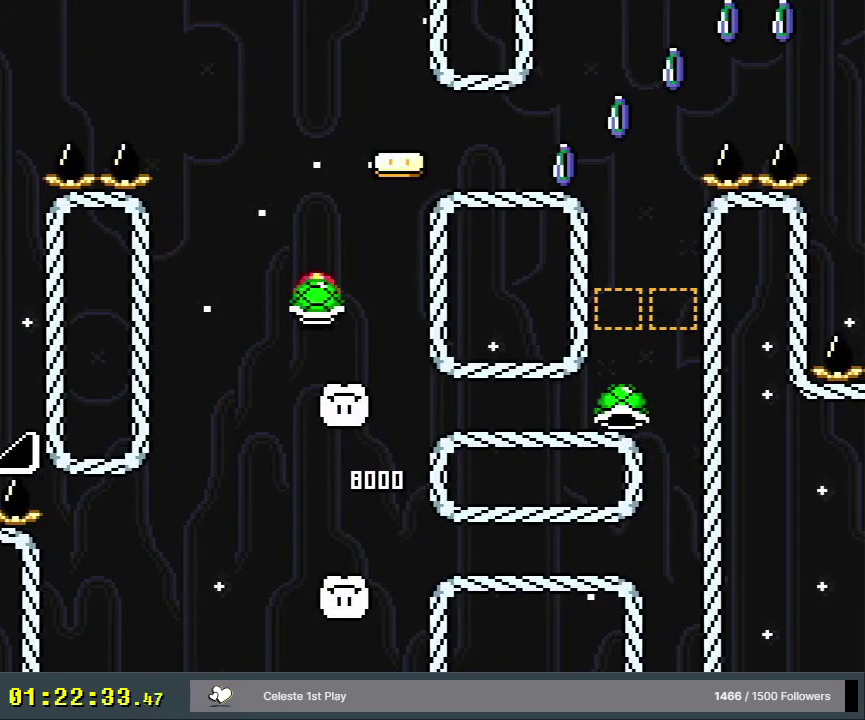
Gameplay with a controller (Nintendo layout); each line is a JSON object with the inputs held at the frame after it (dt_ms = milliseconds from this image to that frame). "events" lists button and stick changes between this image and that frame as [ms after this image, input, new state], when the widget could be followed in between. Not read: L3 R3.
{"dt_ms": 200, "buttons": ["B", "Y"], "events": [[50, "DPAD_UP", "up"], [67, "DPAD_RIGHT", "up"], [67, "Y", "up"], [200, "Y", "down"]]}
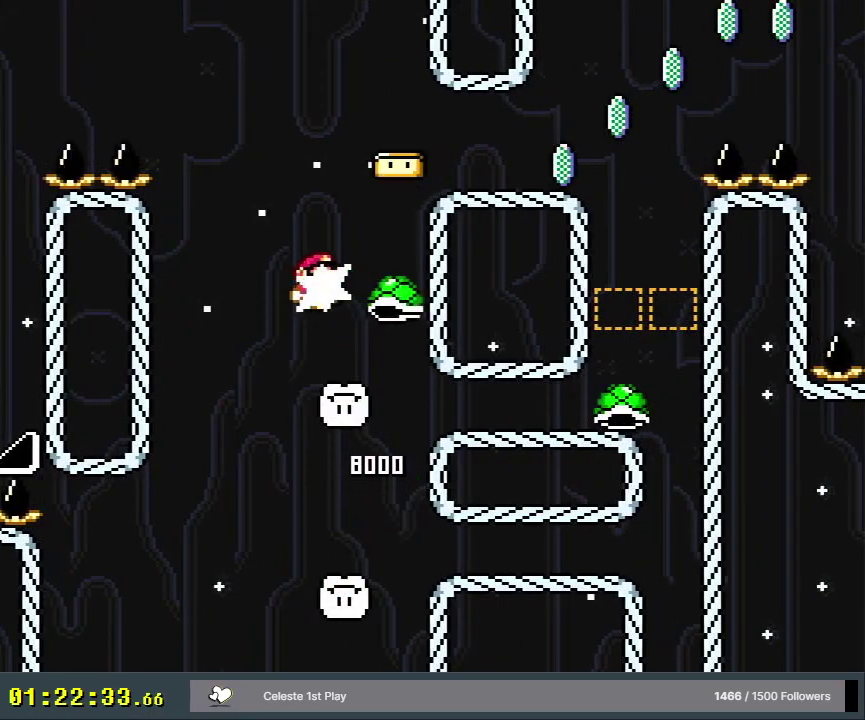
{"dt_ms": 400, "buttons": ["Y", "DPAD_RIGHT"], "events": [[267, "DPAD_RIGHT", "down"], [333, "B", "up"]]}
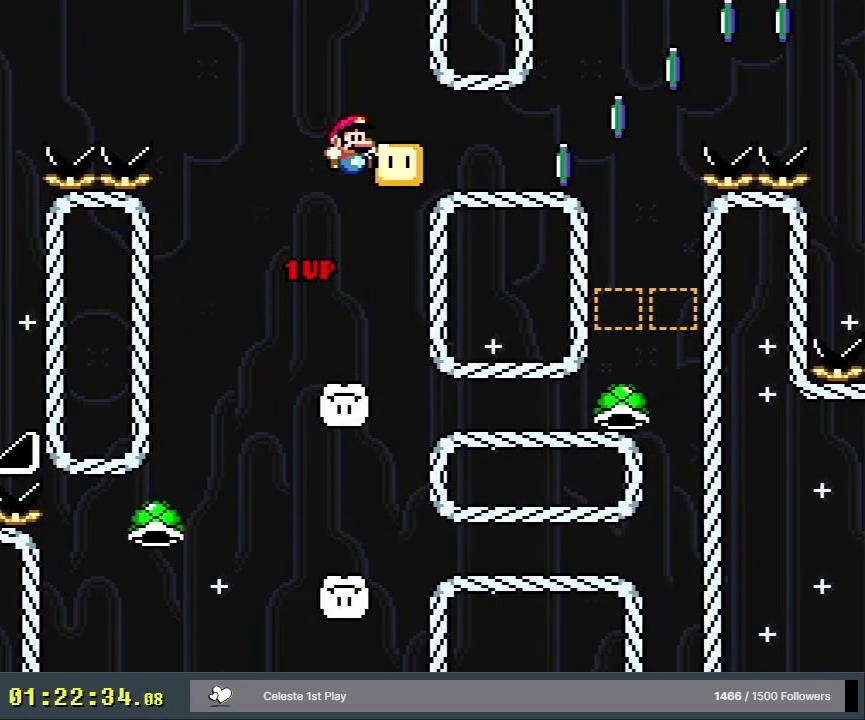
{"dt_ms": 200, "buttons": ["B", "X", "Y", "DPAD_RIGHT"], "events": [[50, "B", "down"], [200, "X", "down"]]}
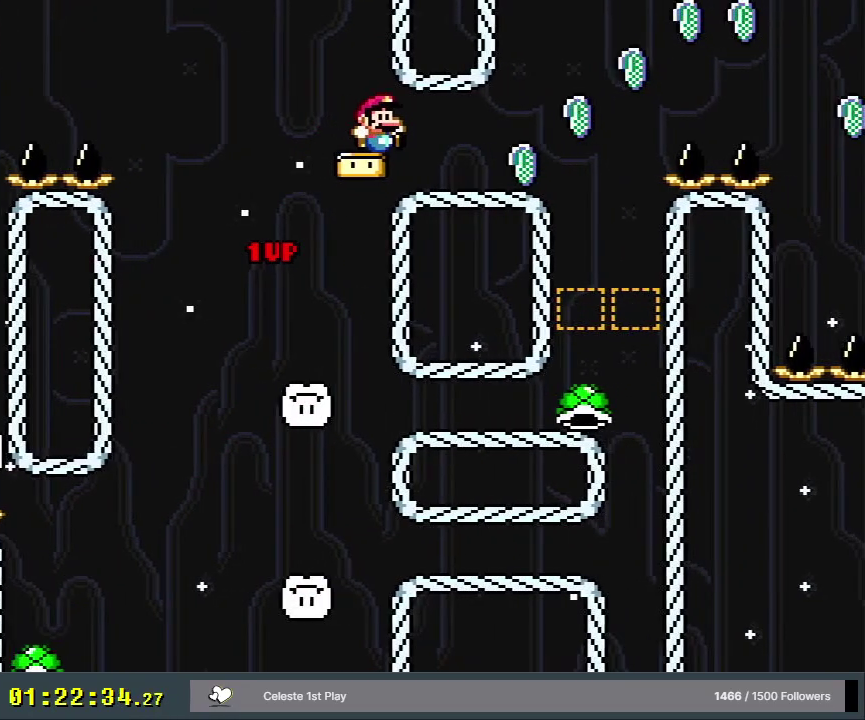
{"dt_ms": 300, "buttons": ["A", "X", "DPAD_RIGHT"], "events": [[17, "B", "up"], [17, "Y", "up"], [300, "A", "down"]]}
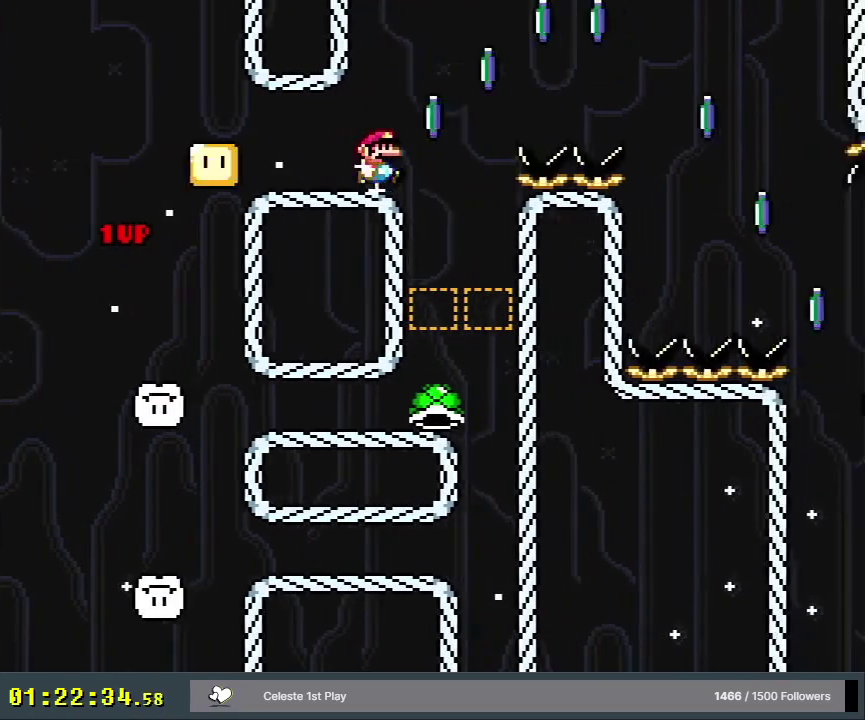
{"dt_ms": 400, "buttons": ["X", "DPAD_RIGHT"], "events": [[300, "A", "up"]]}
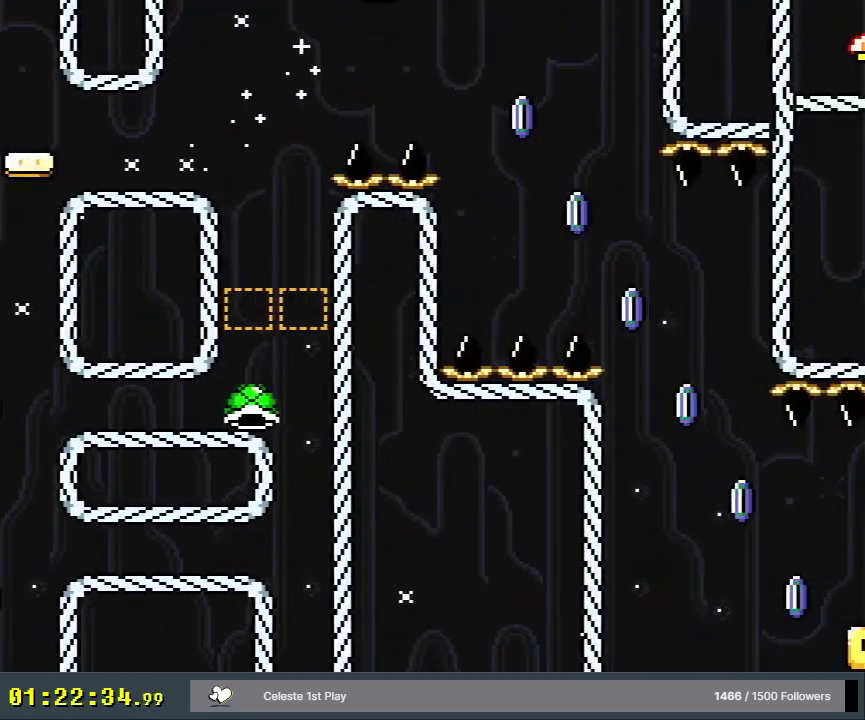
{"dt_ms": 500, "buttons": ["X", "DPAD_RIGHT"], "events": [[50, "A", "down"], [467, "A", "up"]]}
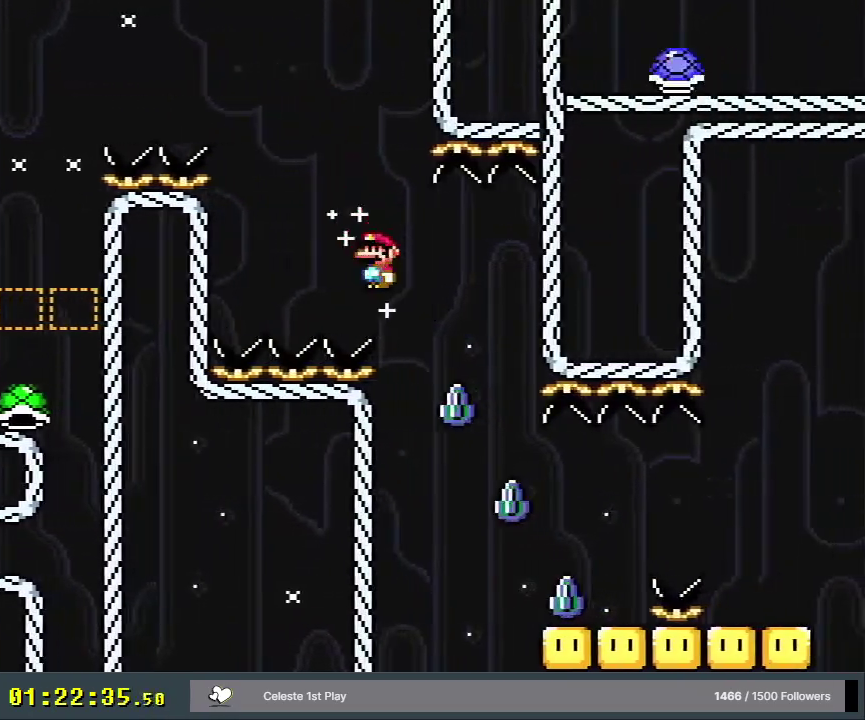
{"dt_ms": 600, "buttons": ["X"], "events": [[450, "A", "down"], [517, "A", "up"], [583, "DPAD_RIGHT", "up"]]}
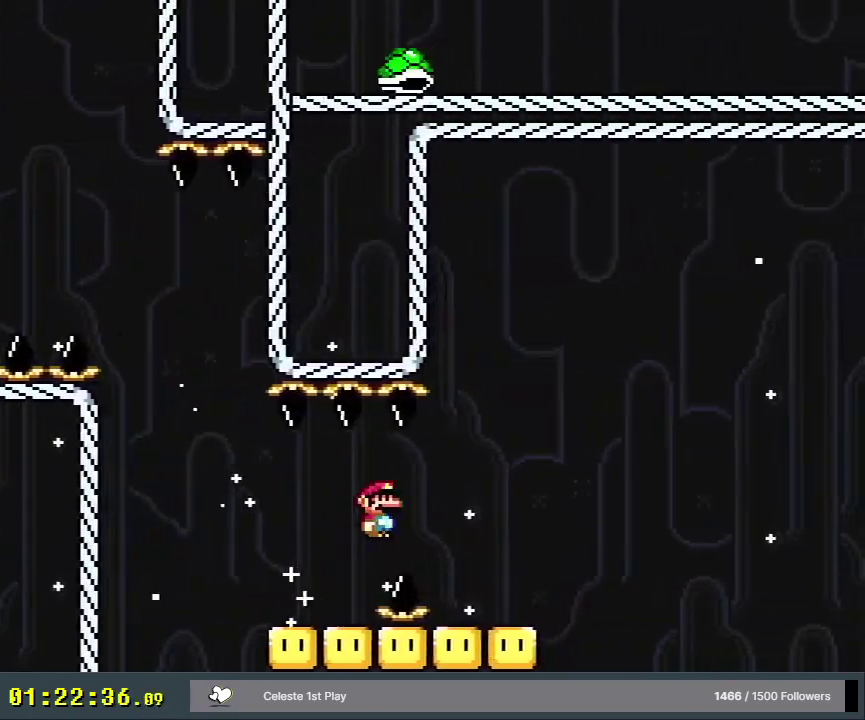
{"dt_ms": 300, "buttons": ["Y", "DPAD_RIGHT"], "events": [[67, "X", "up"], [100, "DPAD_LEFT", "down"], [100, "Y", "down"], [217, "DPAD_LEFT", "up"], [217, "DPAD_RIGHT", "down"]]}
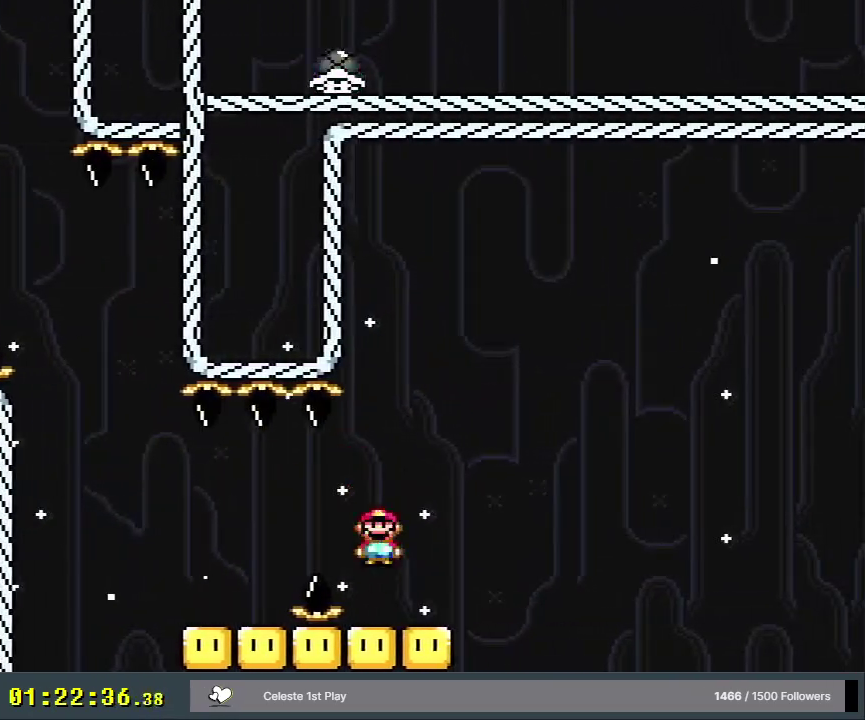
{"dt_ms": 400, "buttons": ["Y", "DPAD_RIGHT"], "events": [[133, "B", "down"], [350, "B", "up"]]}
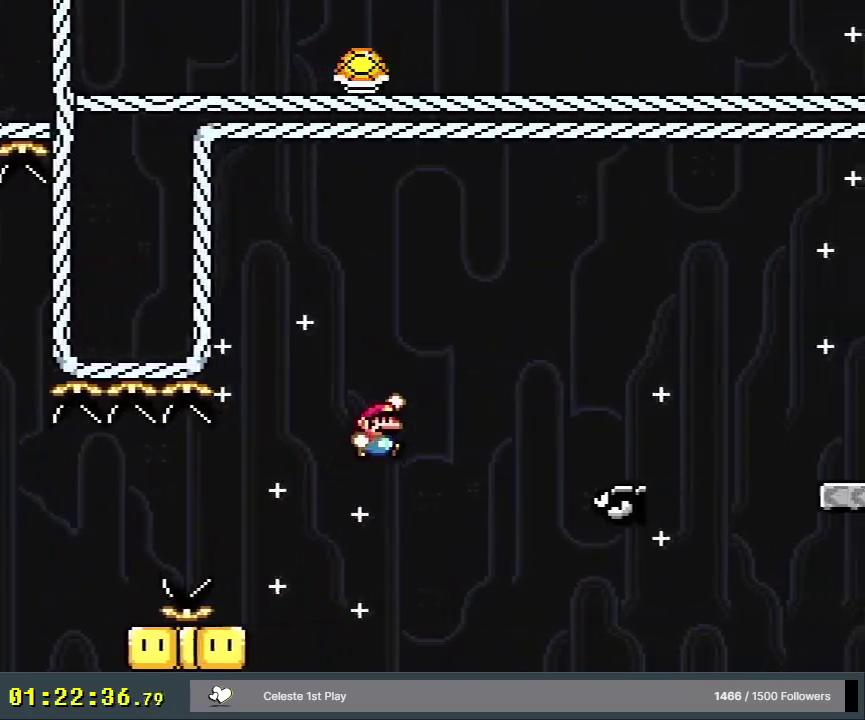
{"dt_ms": 600, "buttons": ["B", "Y", "DPAD_RIGHT"], "events": [[167, "B", "down"], [483, "B", "up"], [600, "B", "down"]]}
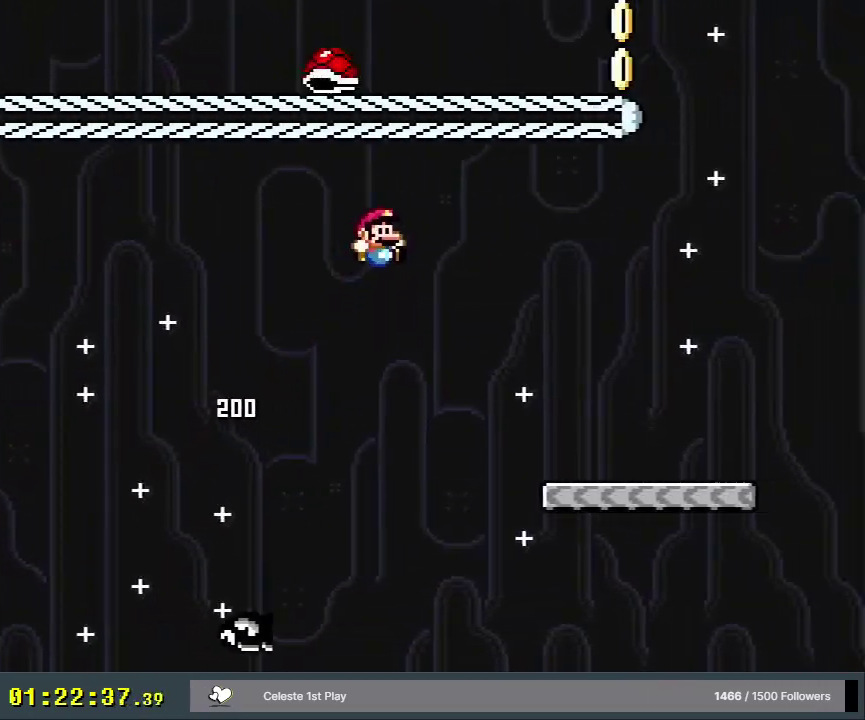
{"dt_ms": 600, "buttons": ["B", "Y", "DPAD_RIGHT"], "events": [[167, "B", "up"], [567, "B", "down"]]}
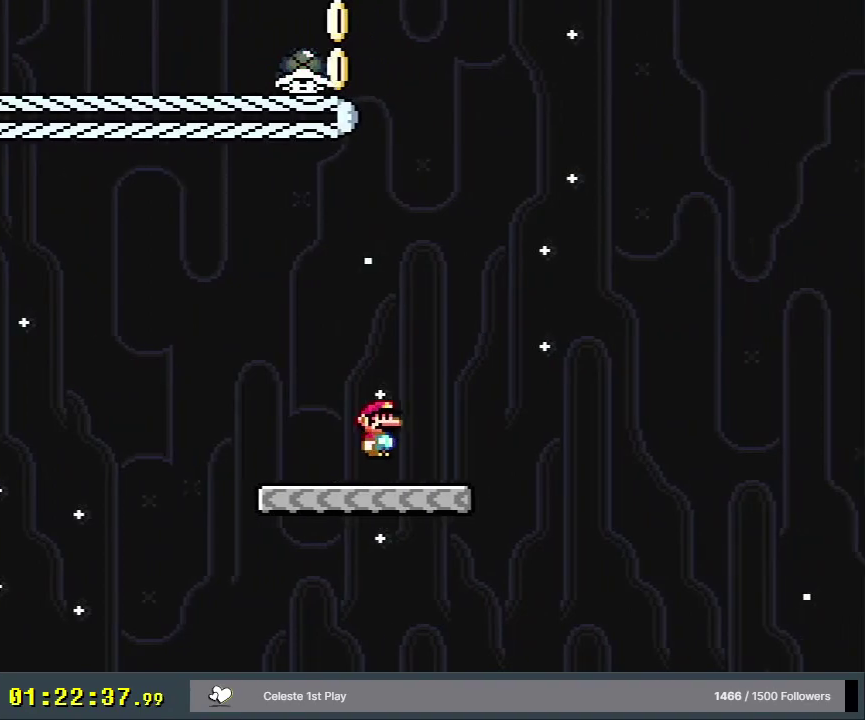
{"dt_ms": 400, "buttons": ["Y", "DPAD_LEFT"], "events": [[217, "B", "up"], [250, "DPAD_RIGHT", "up"], [350, "DPAD_LEFT", "down"]]}
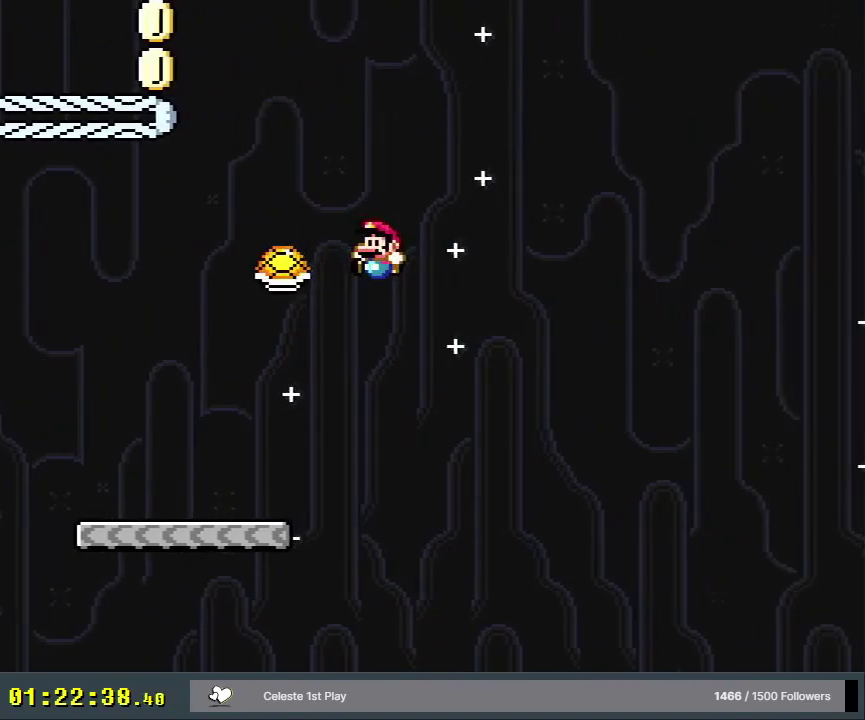
{"dt_ms": 200, "buttons": ["B", "Y", "DPAD_RIGHT"], "events": [[67, "DPAD_LEFT", "up"], [67, "DPAD_RIGHT", "down"], [117, "B", "down"]]}
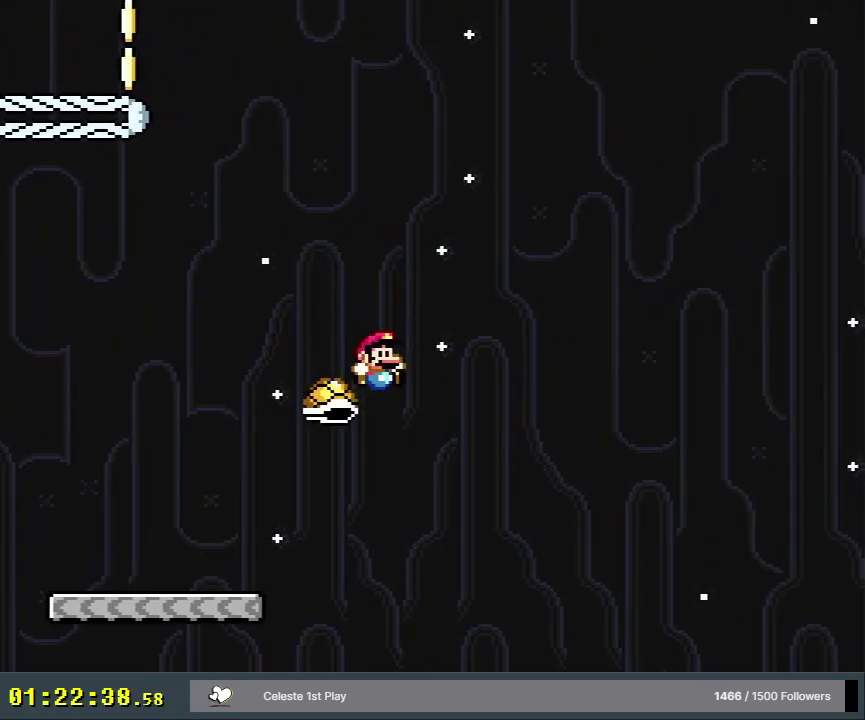
{"dt_ms": 400, "buttons": ["B", "Y", "DPAD_RIGHT"], "events": []}
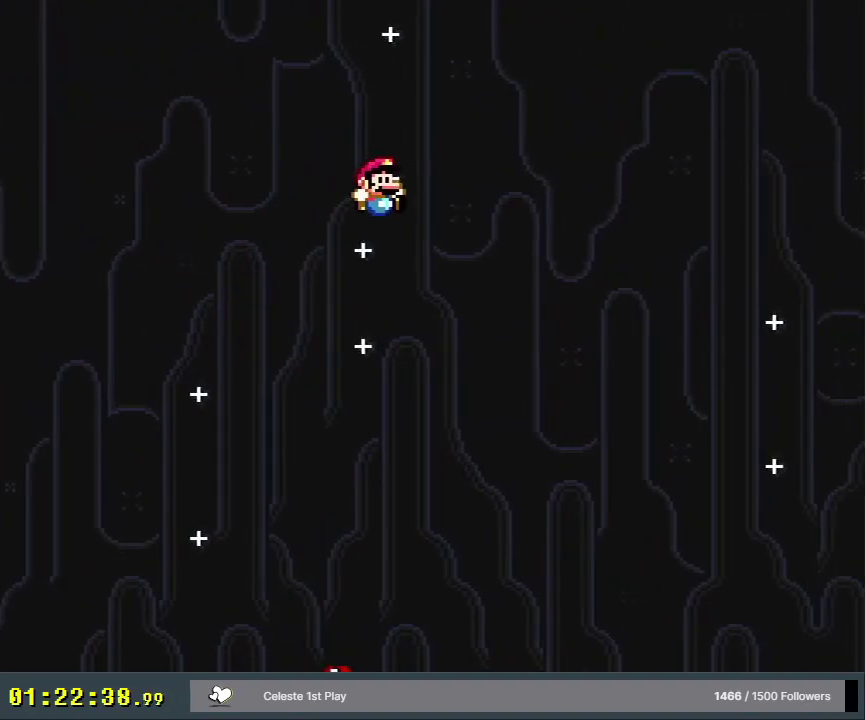
{"dt_ms": 500, "buttons": ["B", "Y", "DPAD_RIGHT"], "events": []}
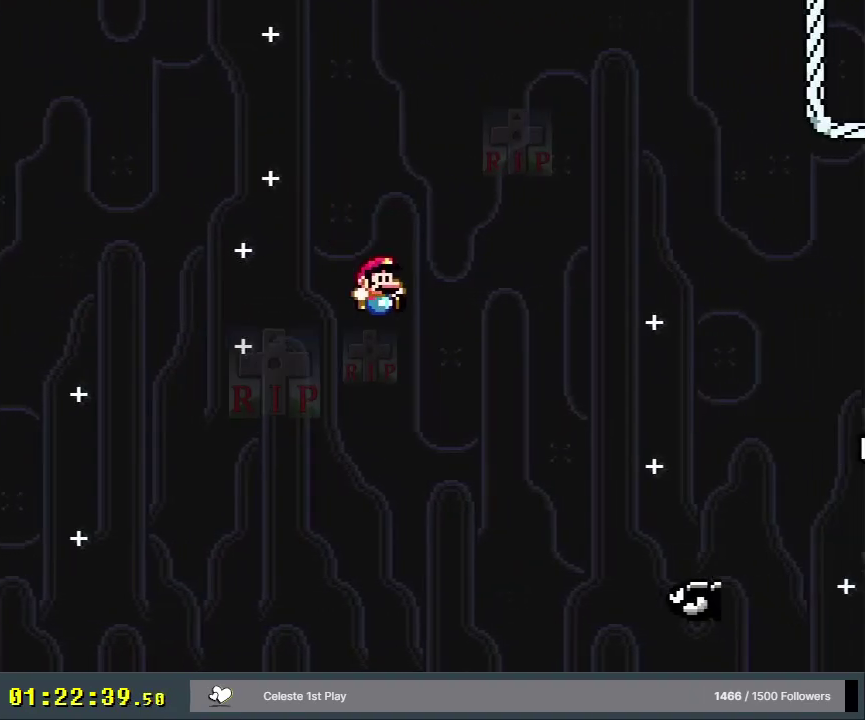
{"dt_ms": 500, "buttons": ["B", "Y", "DPAD_RIGHT"], "events": []}
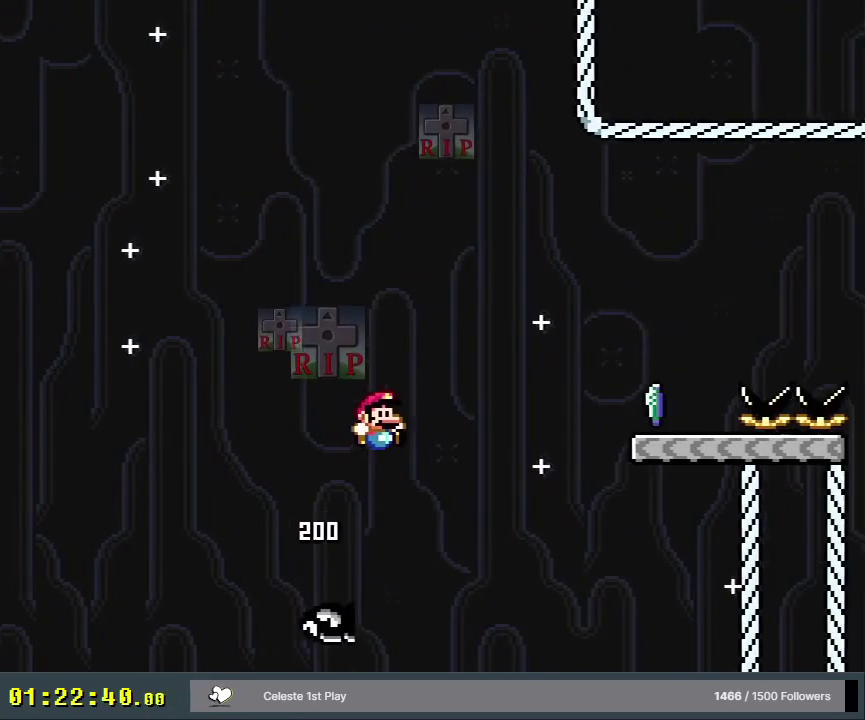
{"dt_ms": 500, "buttons": ["X", "DPAD_RIGHT"], "events": [[333, "X", "down"], [350, "B", "up"], [350, "Y", "up"]]}
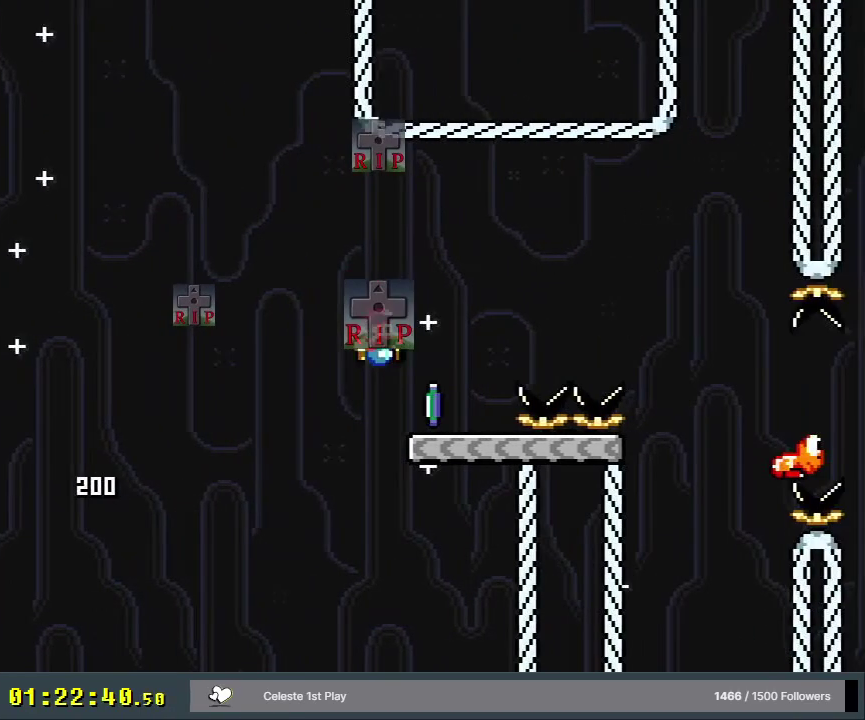
{"dt_ms": 400, "buttons": ["X", "DPAD_RIGHT"], "events": [[117, "A", "down"], [350, "A", "up"]]}
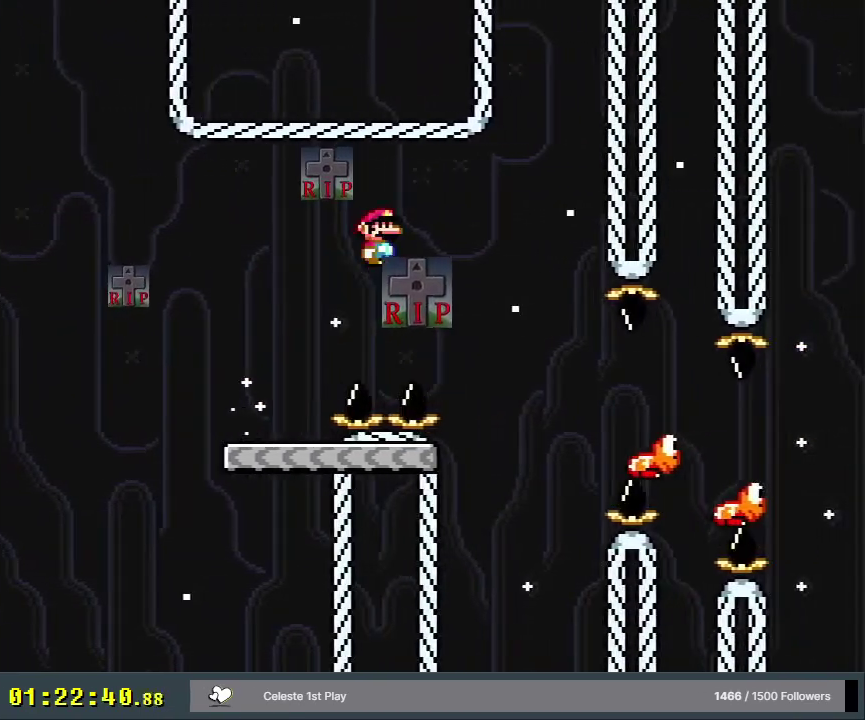
{"dt_ms": 600, "buttons": ["A", "X", "DPAD_RIGHT"], "events": [[83, "A", "down"]]}
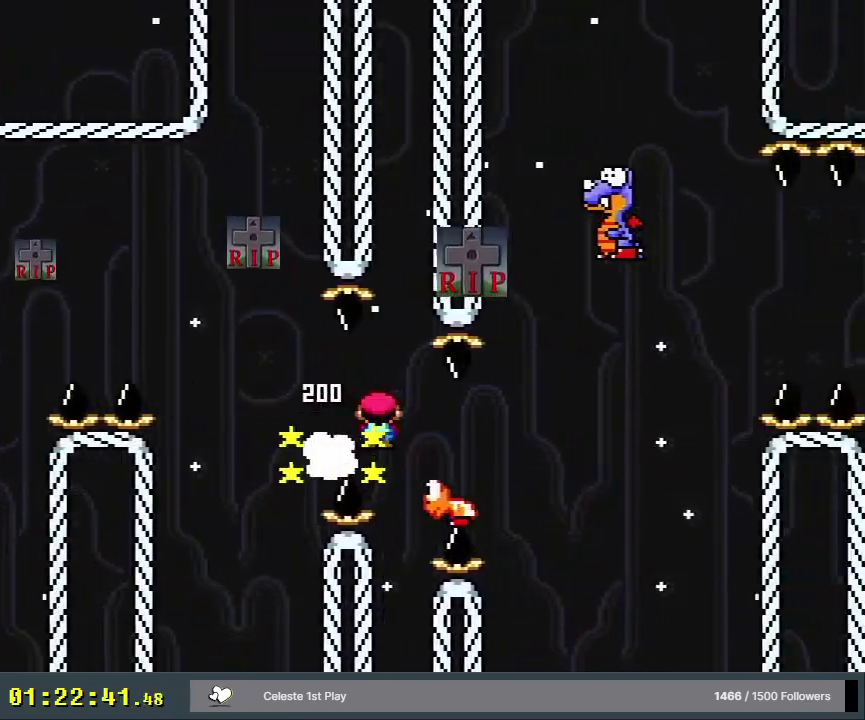
{"dt_ms": 500, "buttons": ["A", "X", "DPAD_RIGHT"], "events": []}
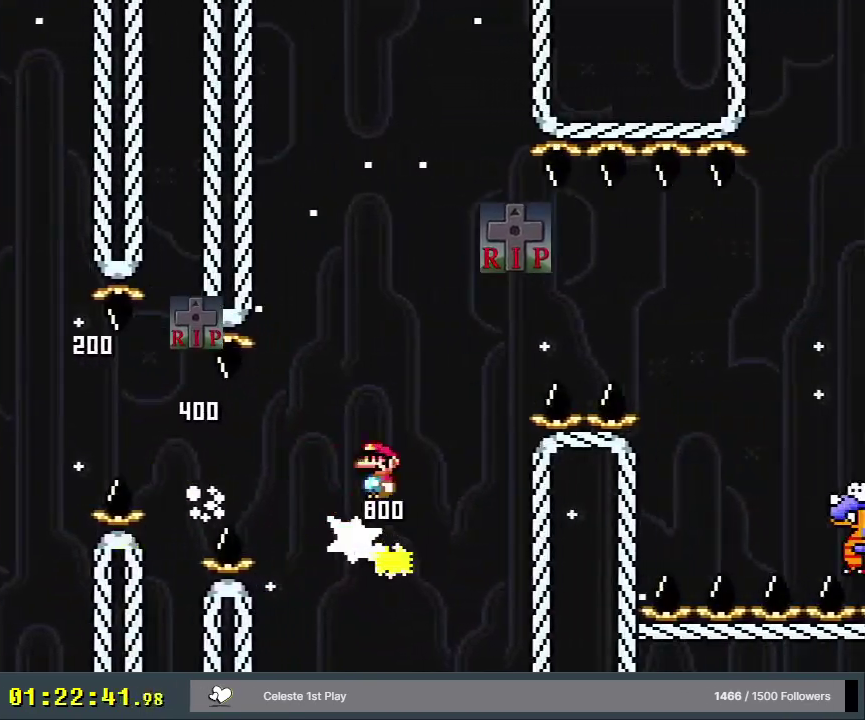
{"dt_ms": 500, "buttons": ["X", "DPAD_RIGHT"], "events": [[500, "A", "up"]]}
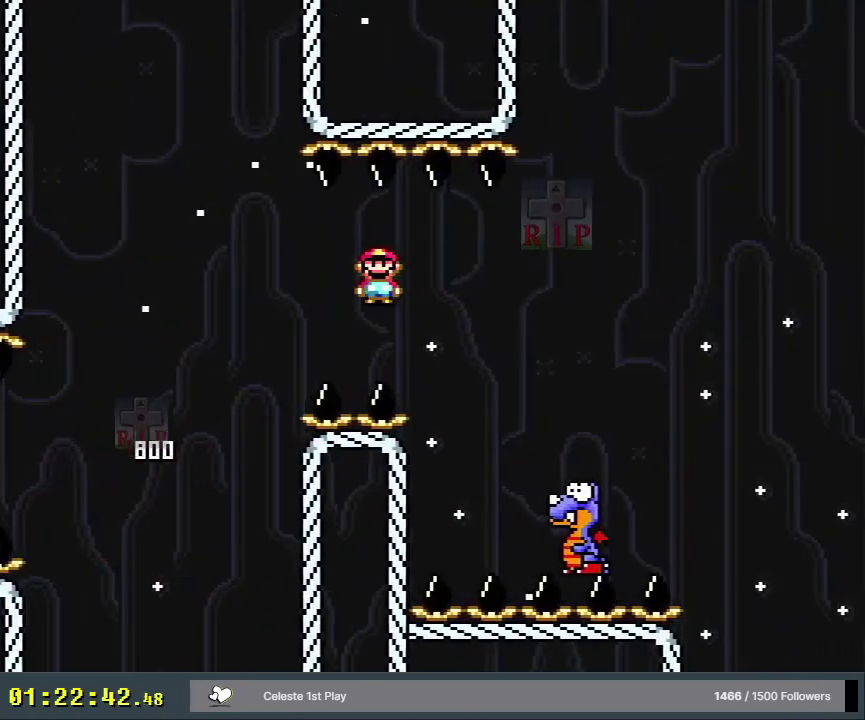
{"dt_ms": 500, "buttons": ["A", "X", "DPAD_RIGHT"], "events": [[167, "A", "down"]]}
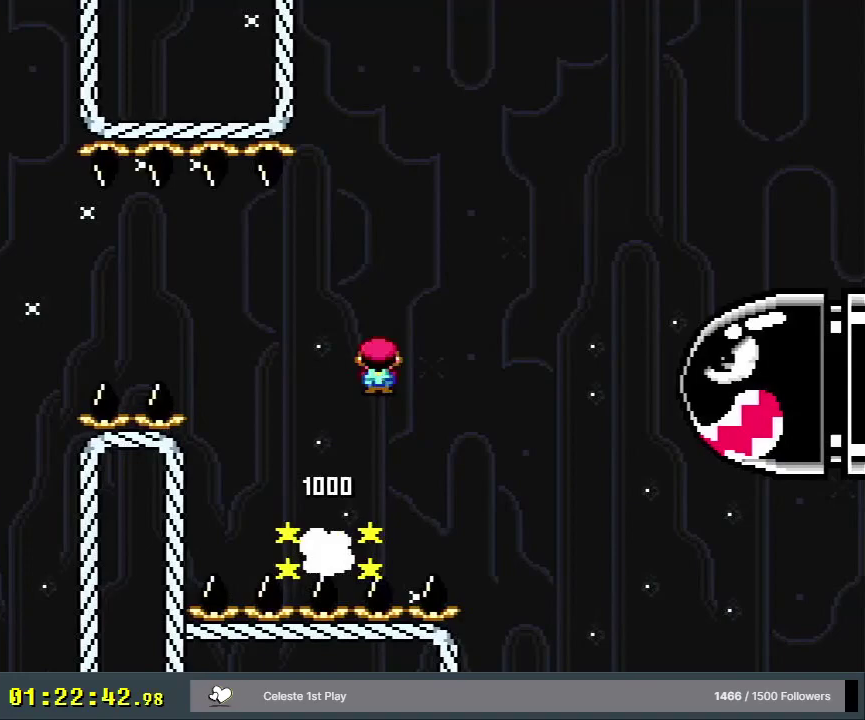
{"dt_ms": 600, "buttons": ["B", "Y", "DPAD_RIGHT"], "events": [[550, "A", "up"], [550, "B", "down"], [550, "Y", "down"], [583, "X", "up"]]}
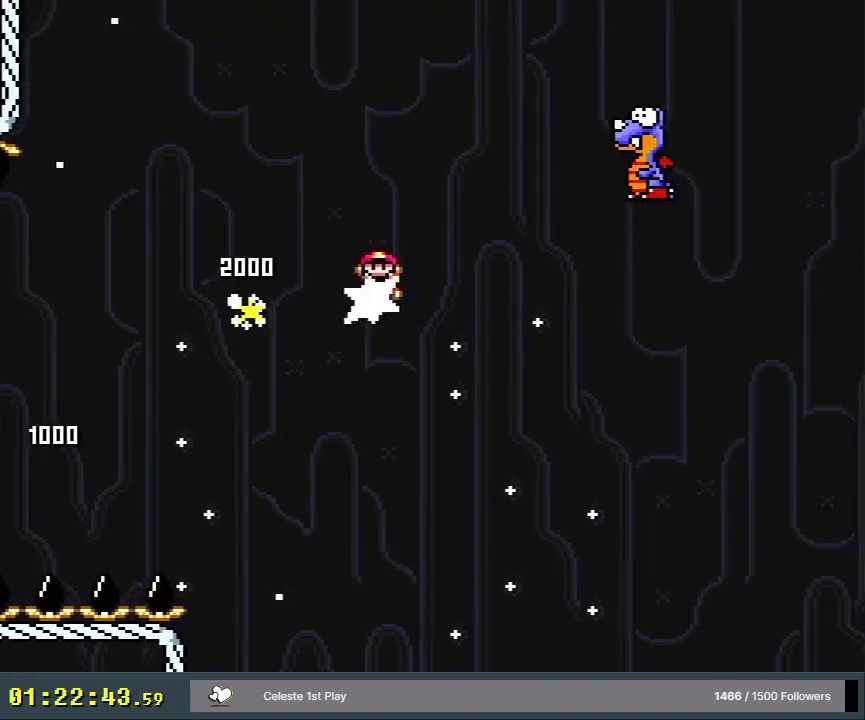
{"dt_ms": 400, "buttons": ["B", "Y", "DPAD_RIGHT"], "events": []}
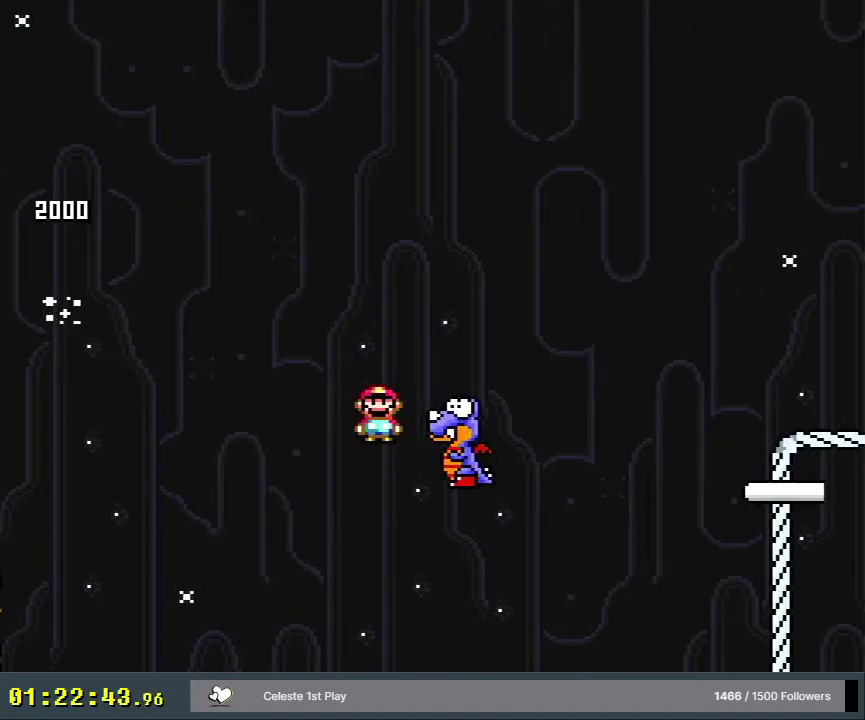
{"dt_ms": 500, "buttons": ["B", "Y", "DPAD_RIGHT"], "events": []}
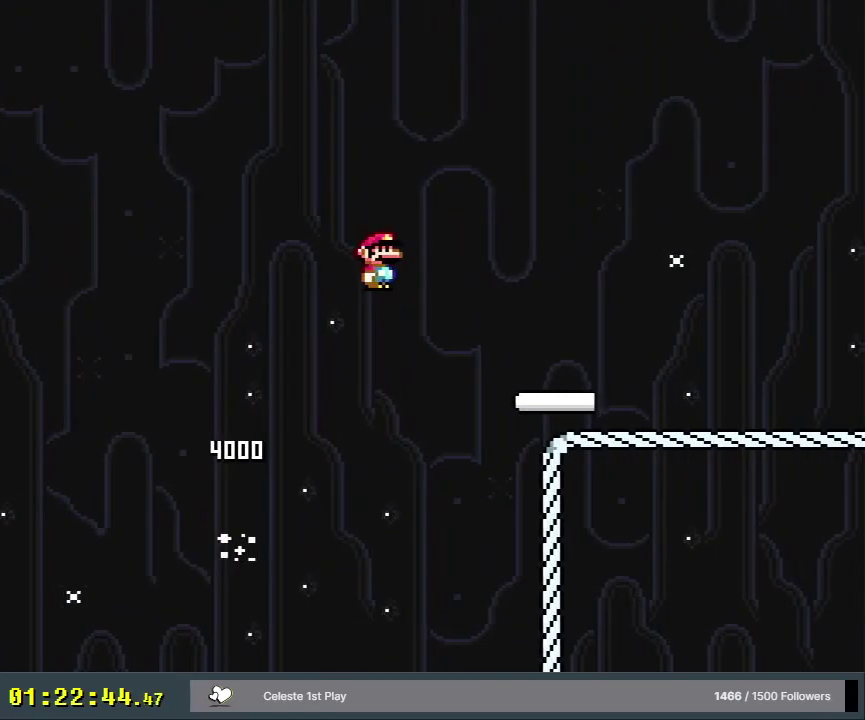
{"dt_ms": 500, "buttons": ["B", "Y", "DPAD_RIGHT"], "events": []}
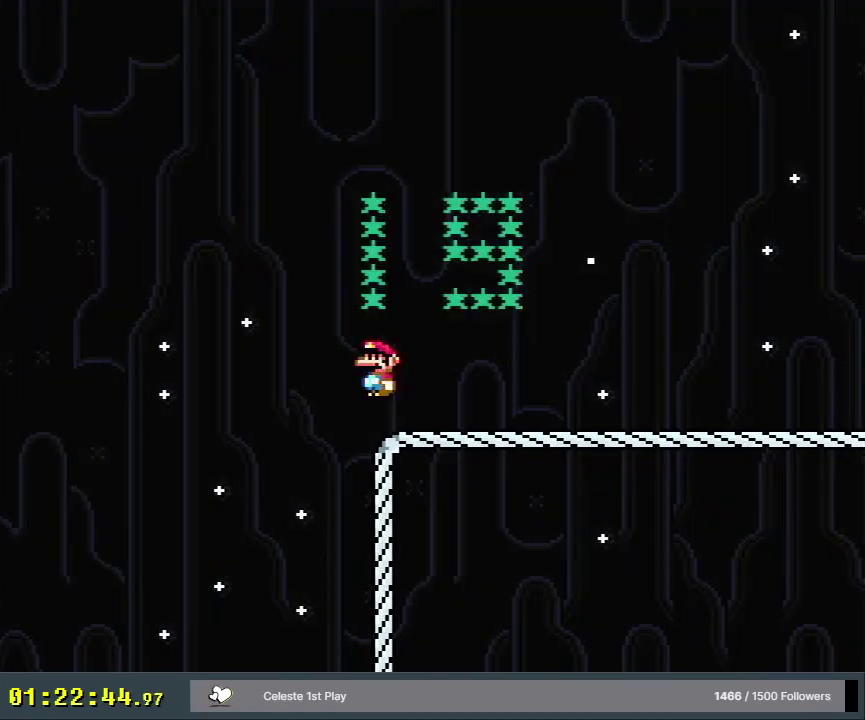
{"dt_ms": 500, "buttons": [], "events": [[350, "DPAD_RIGHT", "up"], [433, "B", "up"], [433, "Y", "up"]]}